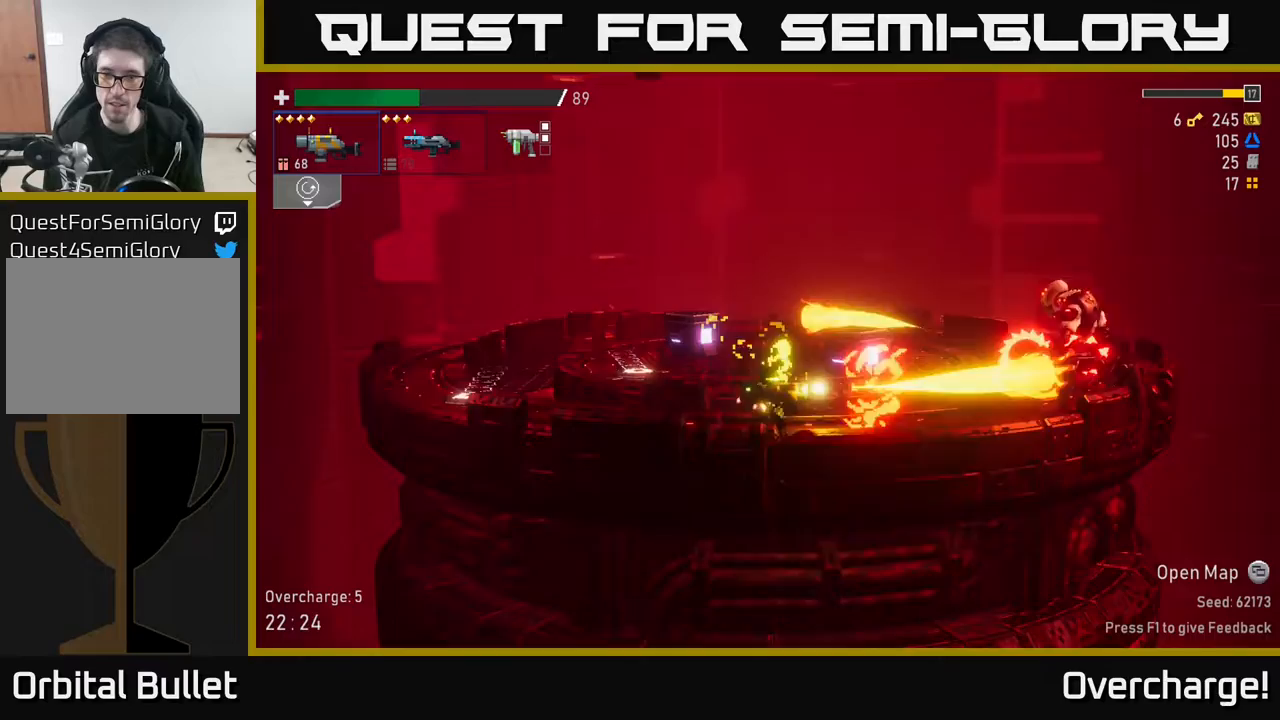
Gameplay with a controller (Xbox layout); each line is a JSON object with the inputs held at the frame after it. "events" lists button and stick changes between this image and that frame as [ms after this image, input, new state], when the widget could be followed in between. Not read: right_stick.
{"buttons": ["R2"], "left_stick": "right", "events": [[33, "R2", "up"], [67, "left_stick", "left"], [383, "left_stick", "right"], [450, "R2", "down"]]}
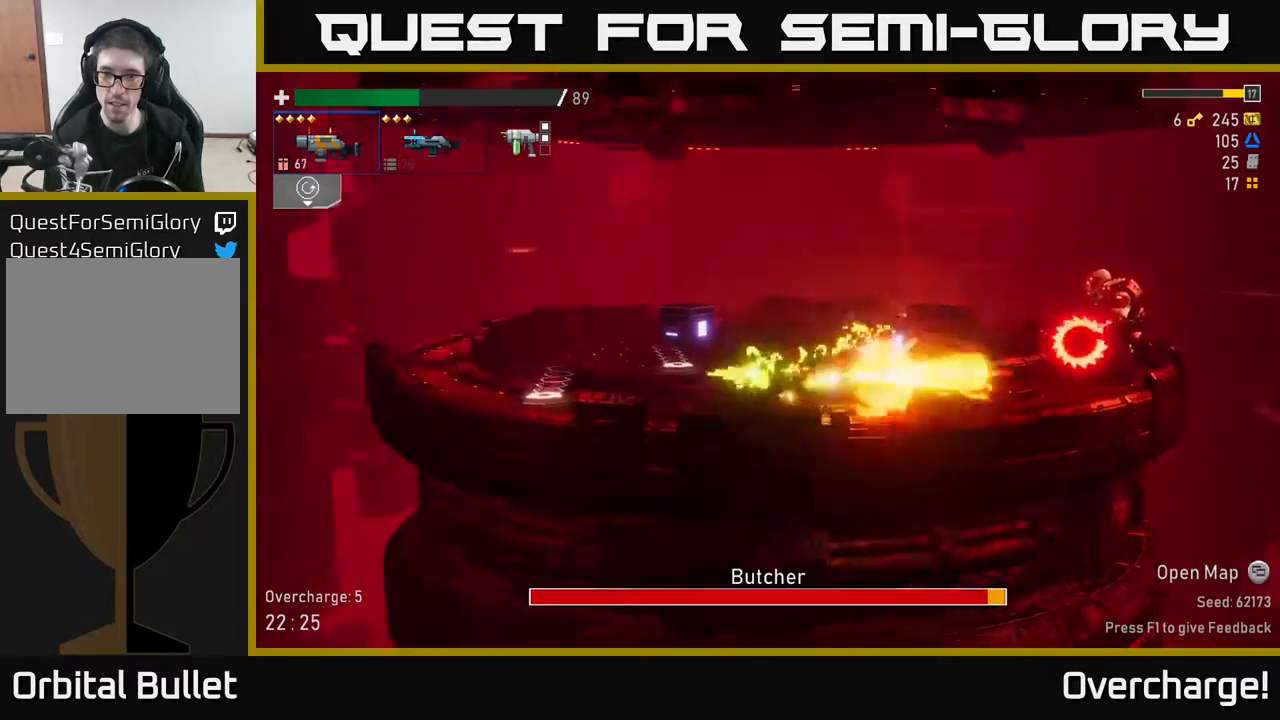
{"buttons": [], "left_stick": "center", "events": [[33, "left_stick", "center"], [100, "R2", "up"], [233, "R2", "down"], [400, "R2", "up"]]}
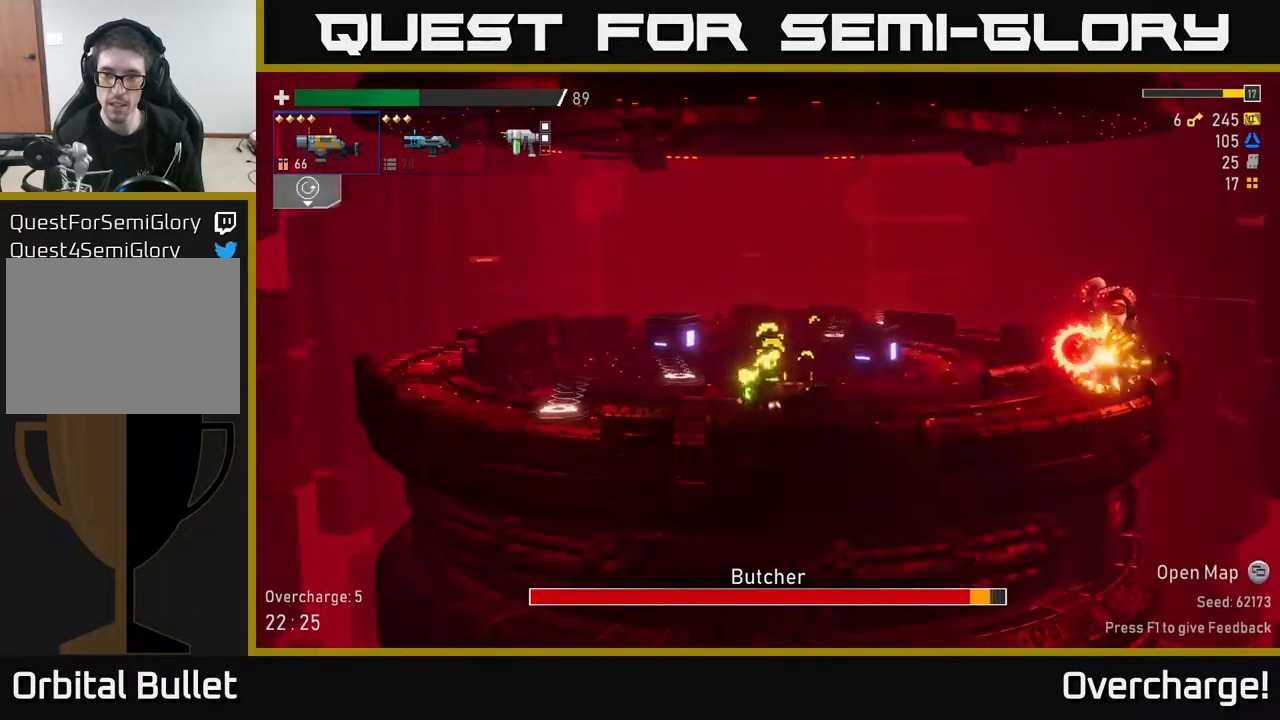
{"buttons": ["R2"], "left_stick": "center", "events": [[67, "R2", "down"], [250, "R2", "up"], [383, "R2", "down"]]}
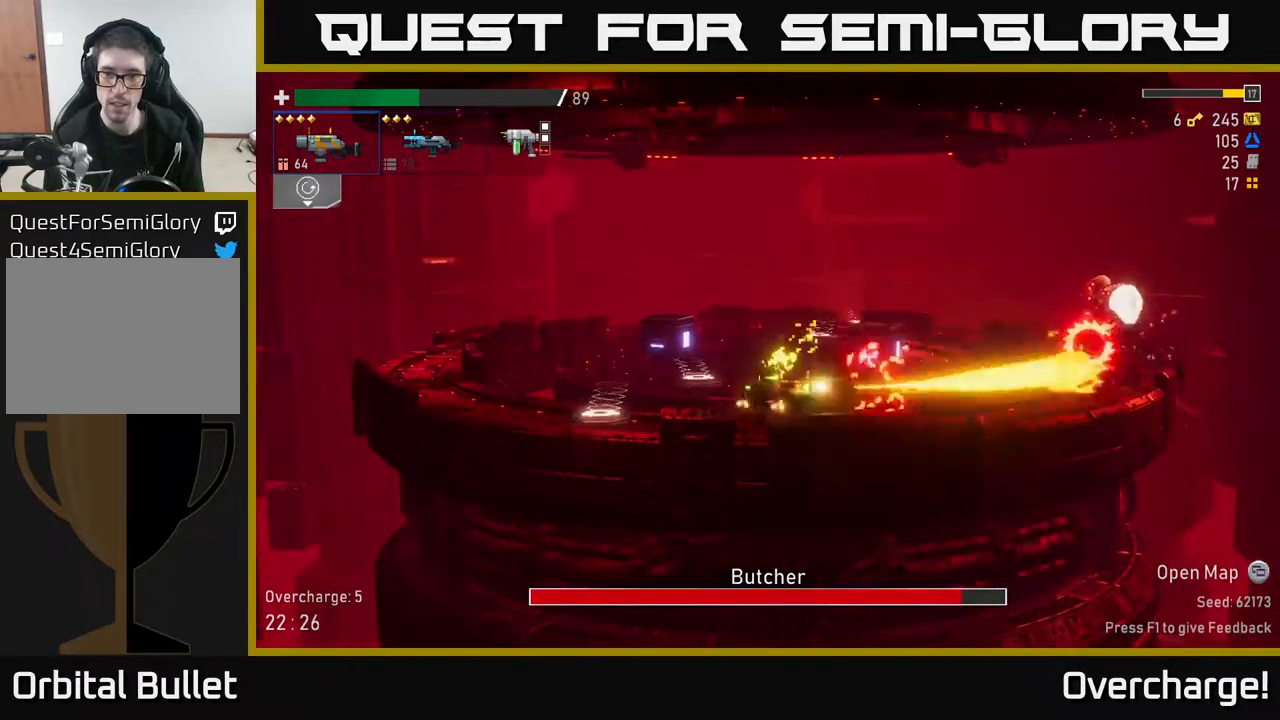
{"buttons": ["R2"], "left_stick": "right", "events": [[67, "R2", "up"], [200, "R2", "down"], [350, "R2", "up"], [400, "left_stick", "right"], [500, "R2", "down"]]}
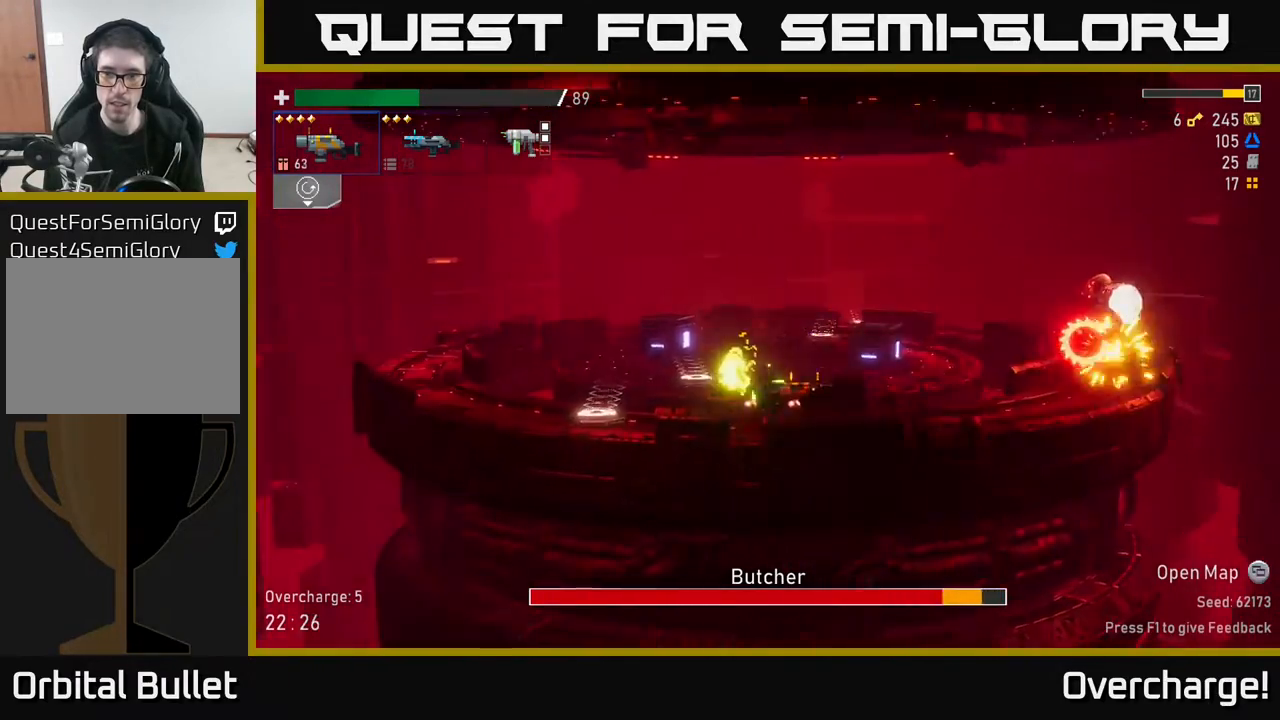
{"buttons": [], "left_stick": "center", "events": [[167, "R2", "up"], [200, "left_stick", "center"], [283, "R2", "down"], [483, "R2", "up"]]}
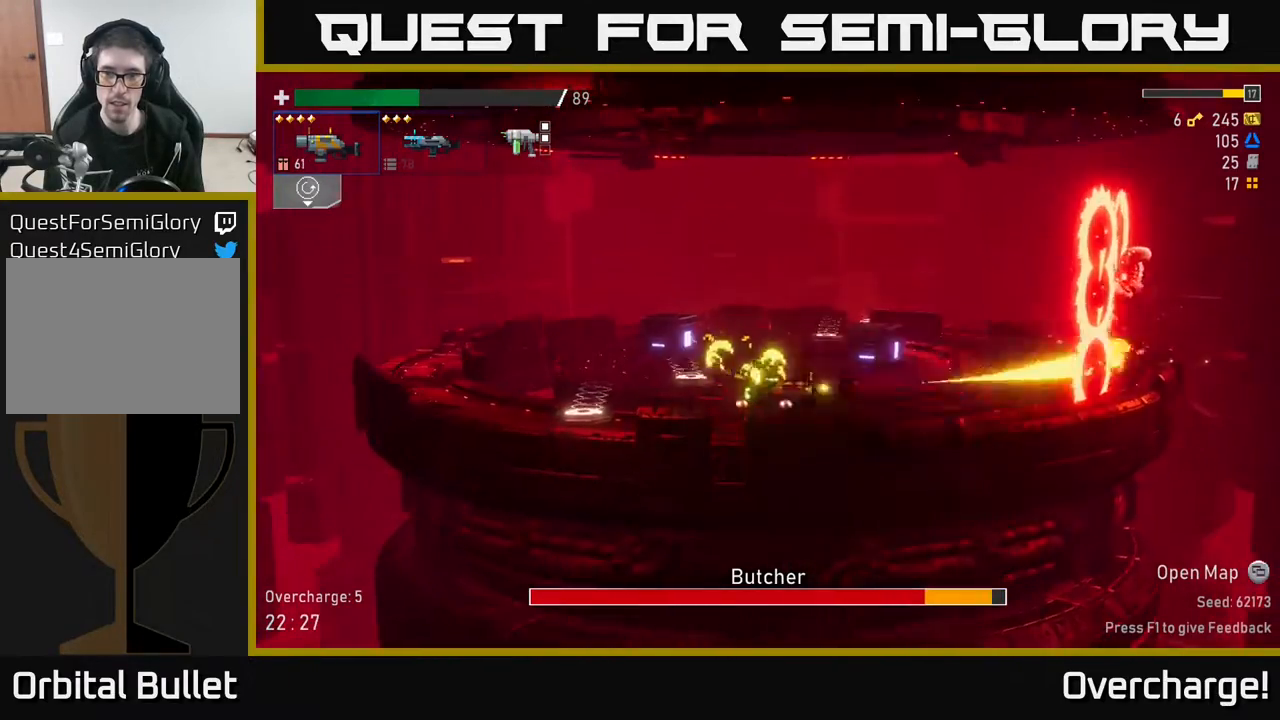
{"buttons": ["X"], "left_stick": "right", "events": [[117, "R2", "down"], [300, "R2", "up"], [383, "left_stick", "right"], [467, "X", "down"]]}
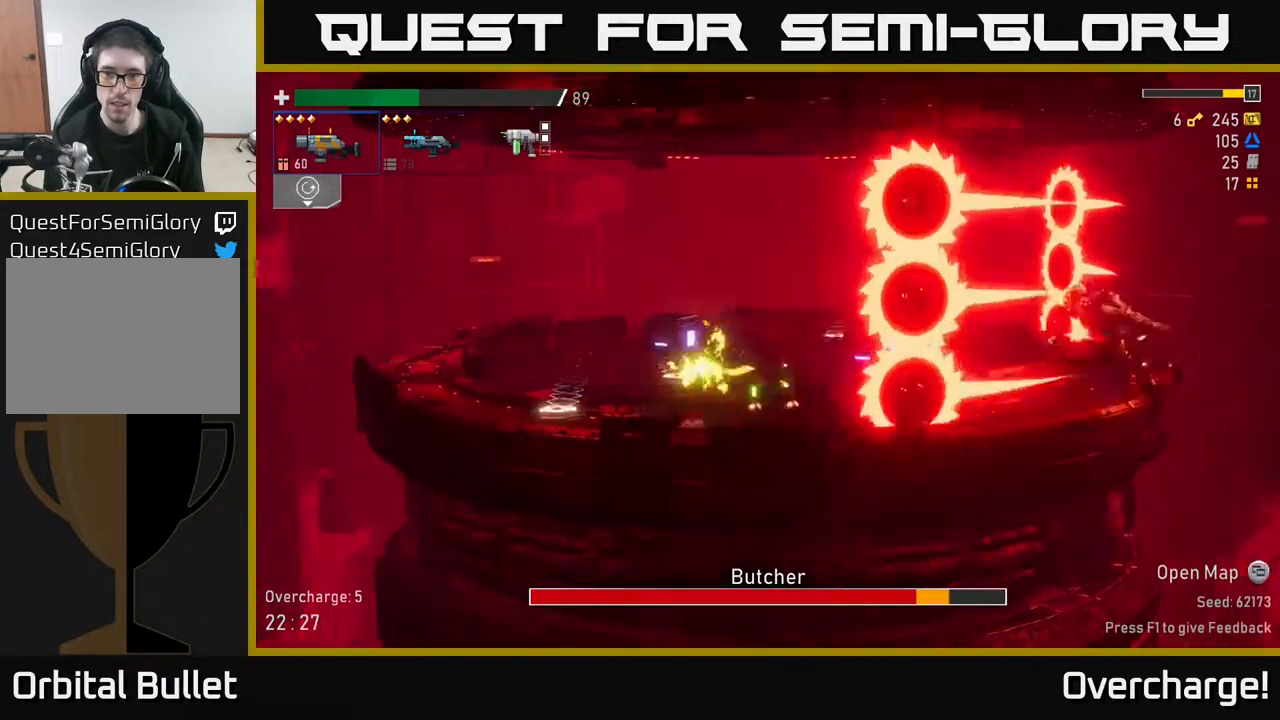
{"buttons": [], "left_stick": "right", "events": [[100, "X", "up"], [250, "left_stick", "center"], [300, "R2", "down"], [483, "R2", "up"], [500, "left_stick", "right"]]}
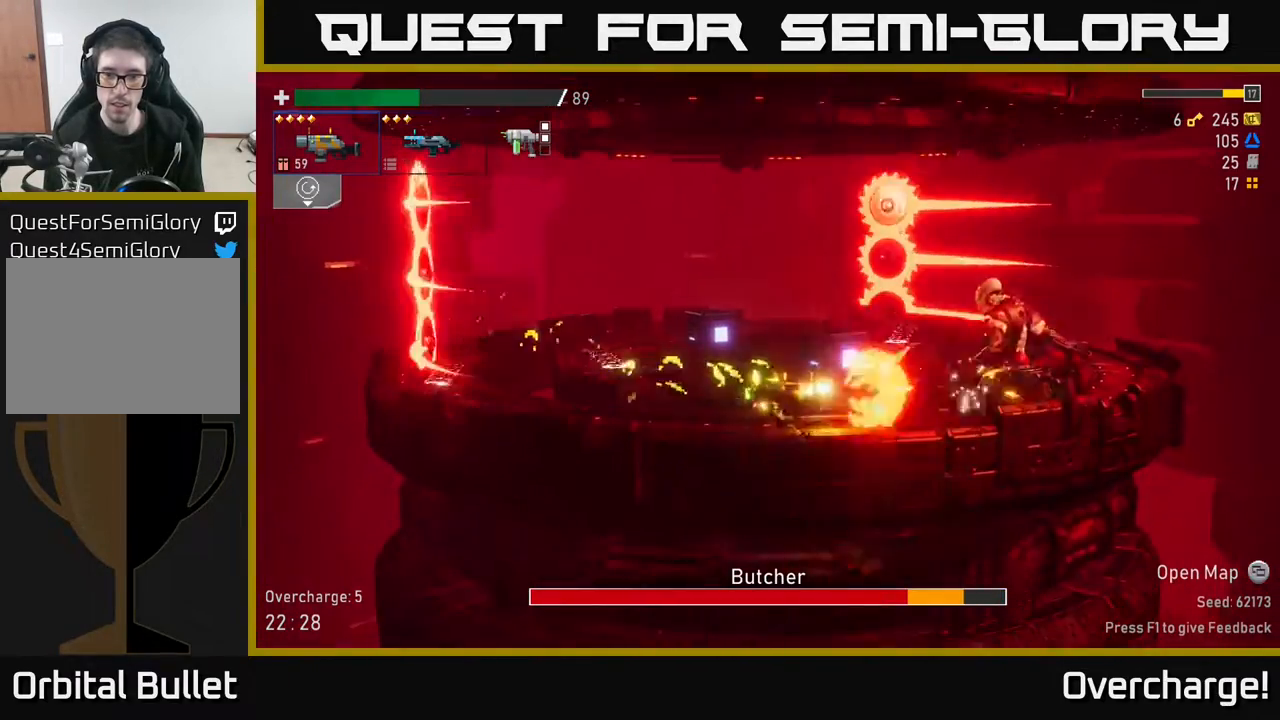
{"buttons": ["R2"], "left_stick": "right", "events": [[150, "R2", "down"], [217, "left_stick", "center"], [300, "R2", "up"], [317, "left_stick", "right"], [383, "L2", "down"], [483, "R2", "down"], [500, "L2", "up"]]}
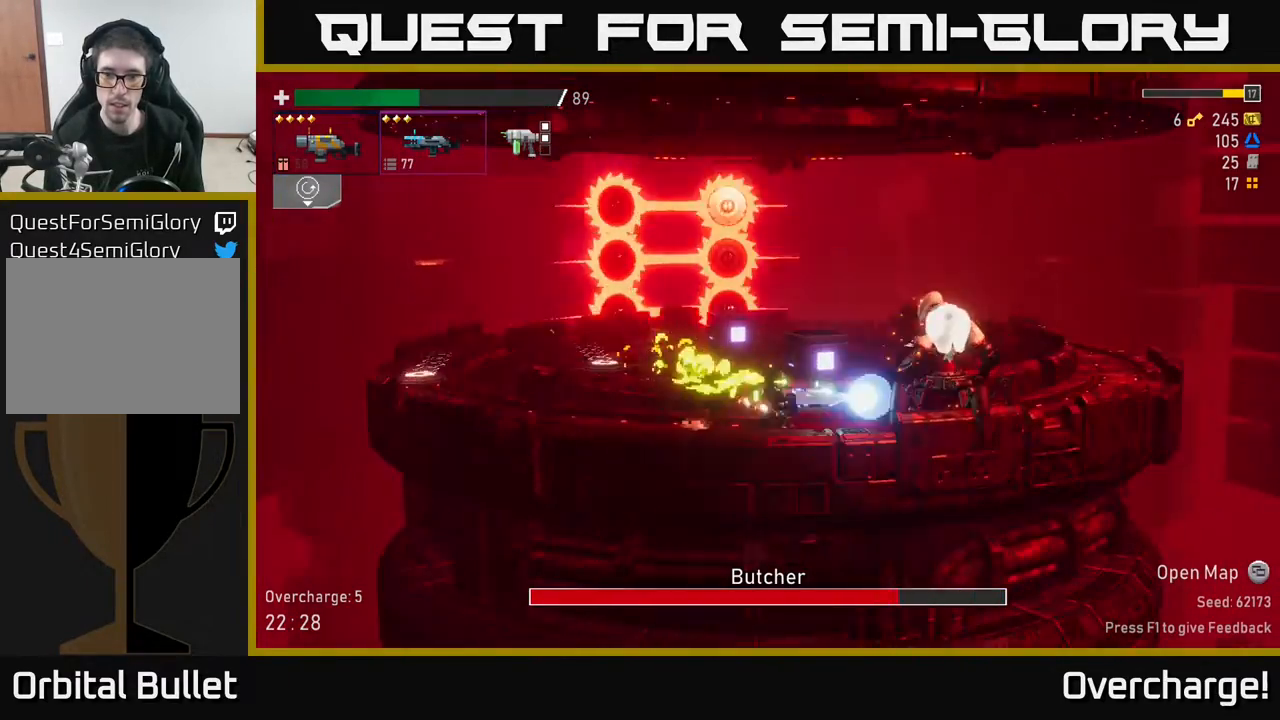
{"buttons": ["R2"], "left_stick": "center", "events": [[67, "left_stick", "center"], [150, "R2", "up"], [417, "R2", "down"]]}
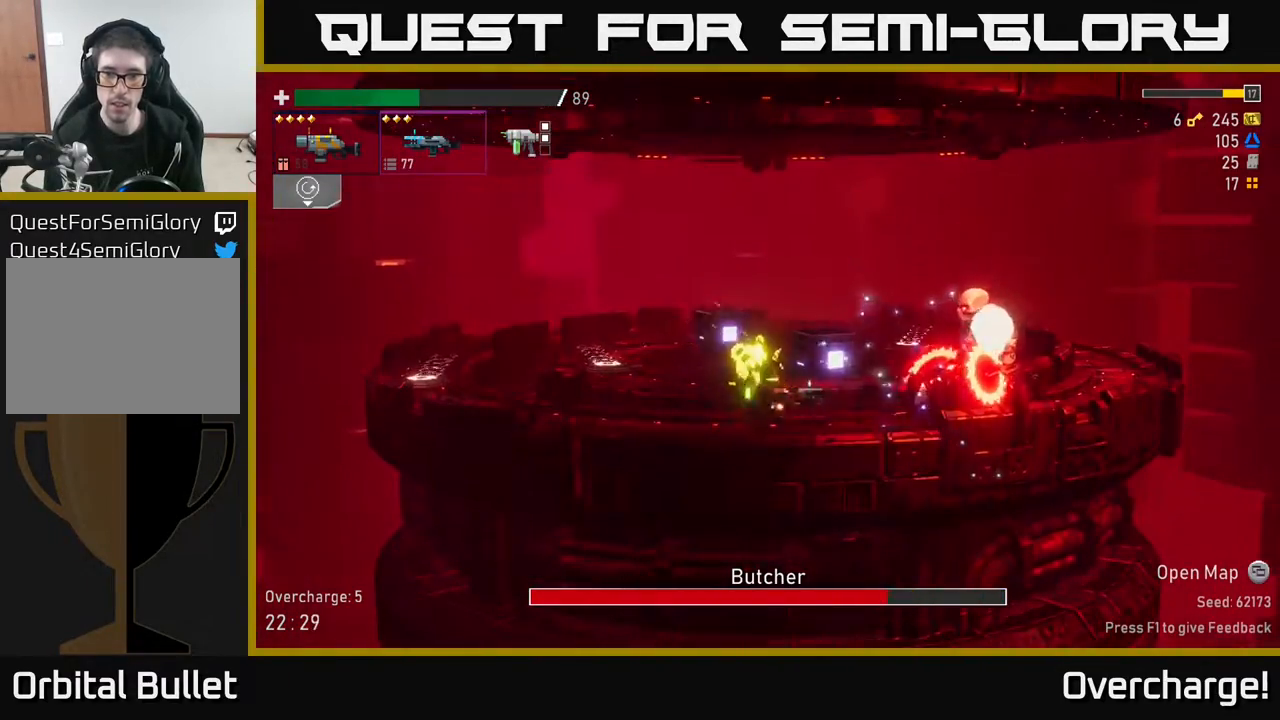
{"buttons": ["A"], "left_stick": "left", "events": [[50, "R2", "up"], [100, "X", "down"], [117, "left_stick", "right"], [233, "X", "up"], [333, "left_stick", "left"], [417, "A", "down"]]}
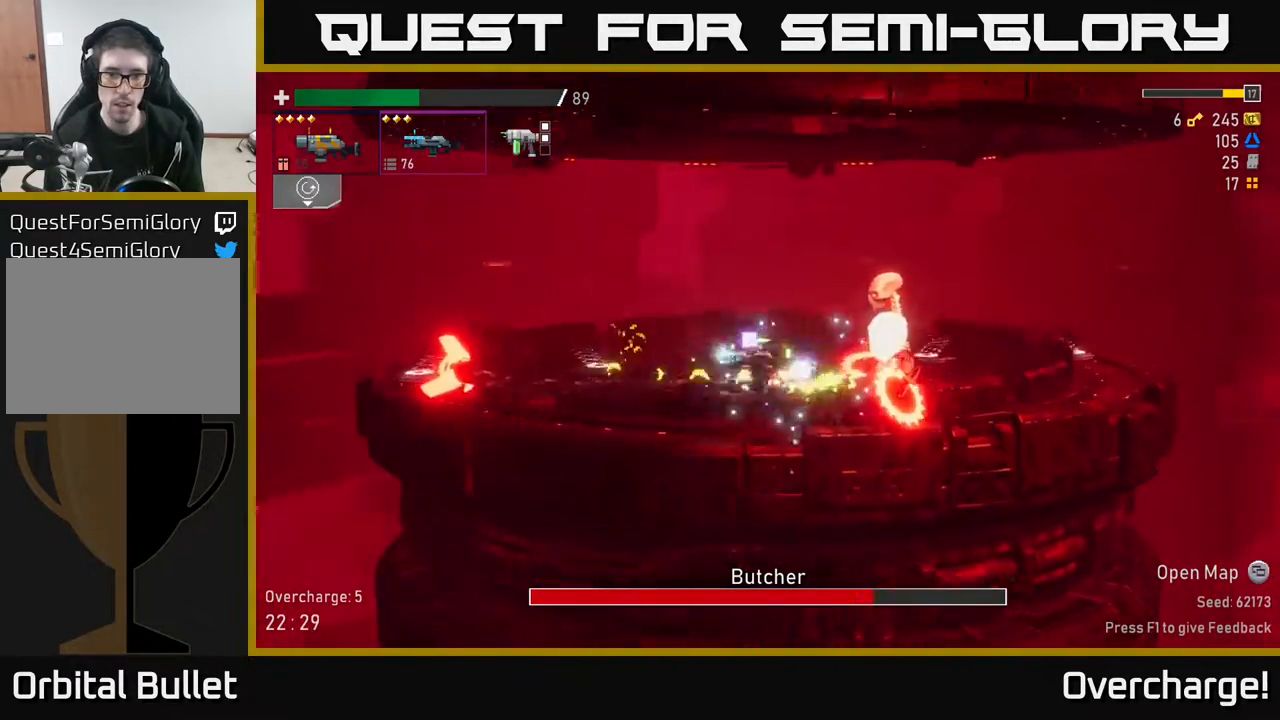
{"buttons": [], "left_stick": "right", "events": [[100, "X", "down"], [133, "A", "up"], [267, "X", "up"], [450, "left_stick", "right"]]}
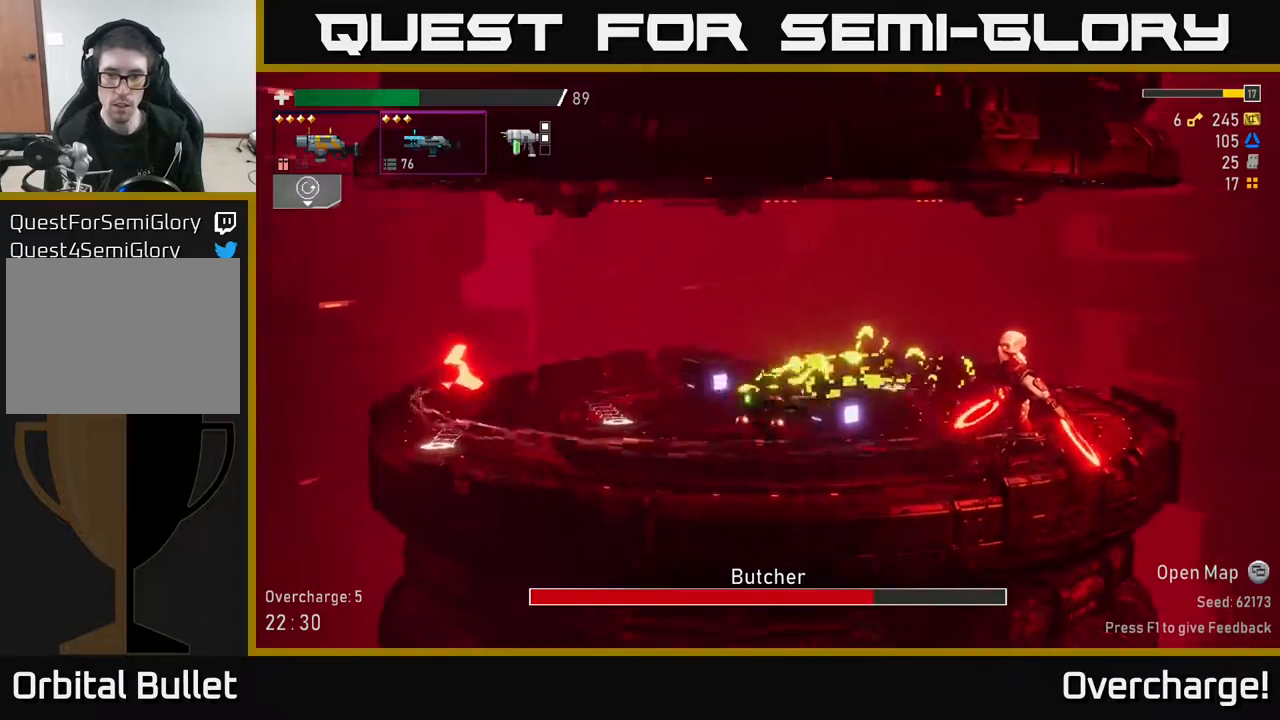
{"buttons": ["R2"], "left_stick": "right", "events": [[17, "R2", "down"], [167, "left_stick", "center"], [183, "R2", "up"], [467, "R2", "down"], [467, "left_stick", "right"]]}
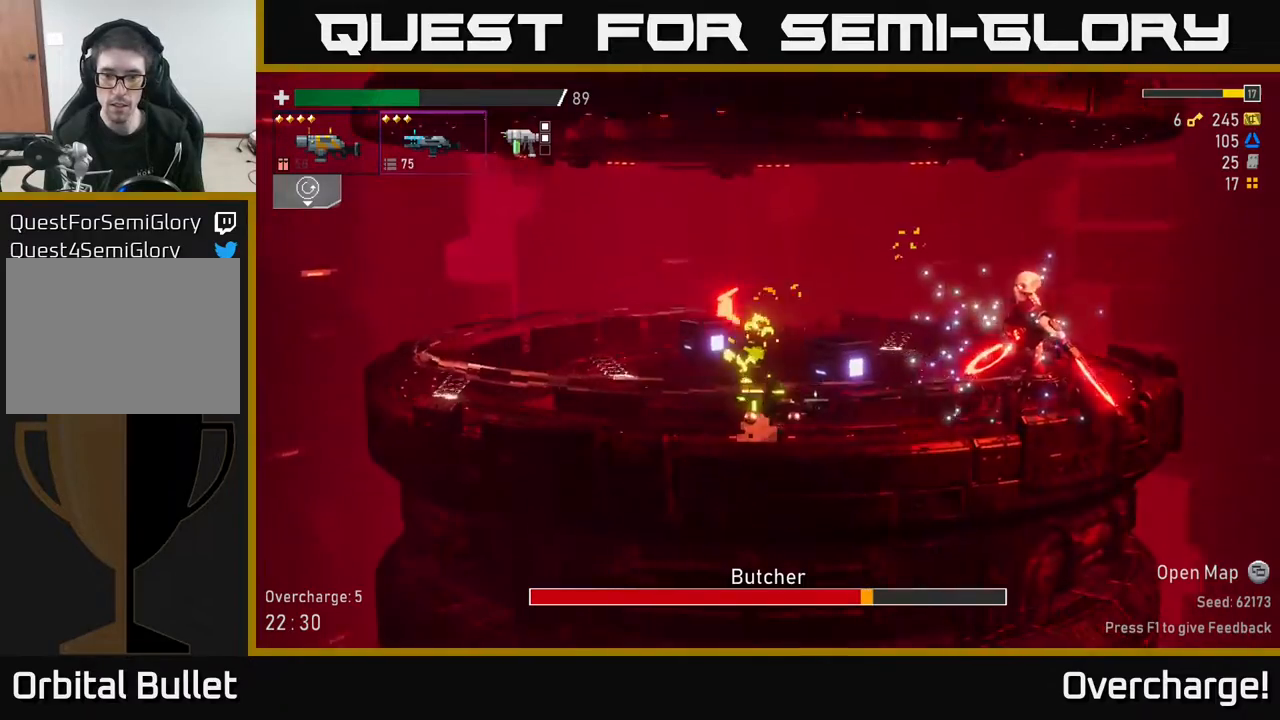
{"buttons": [], "left_stick": "center", "events": [[100, "L2", "down"], [100, "R2", "up"], [167, "left_stick", "center"], [183, "L2", "up"], [233, "R2", "down"], [383, "R2", "up"]]}
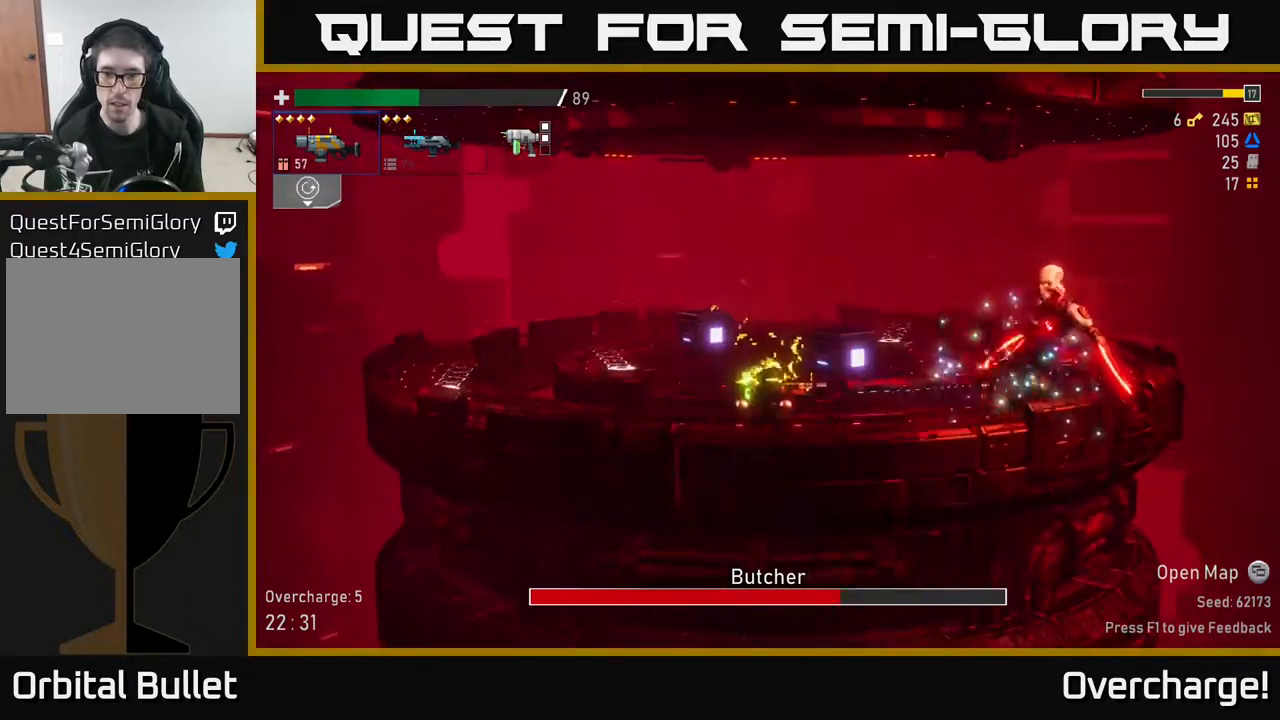
{"buttons": [], "left_stick": "right", "events": [[17, "R2", "down"], [183, "R2", "up"], [333, "left_stick", "right"], [350, "R2", "down"], [500, "R2", "up"]]}
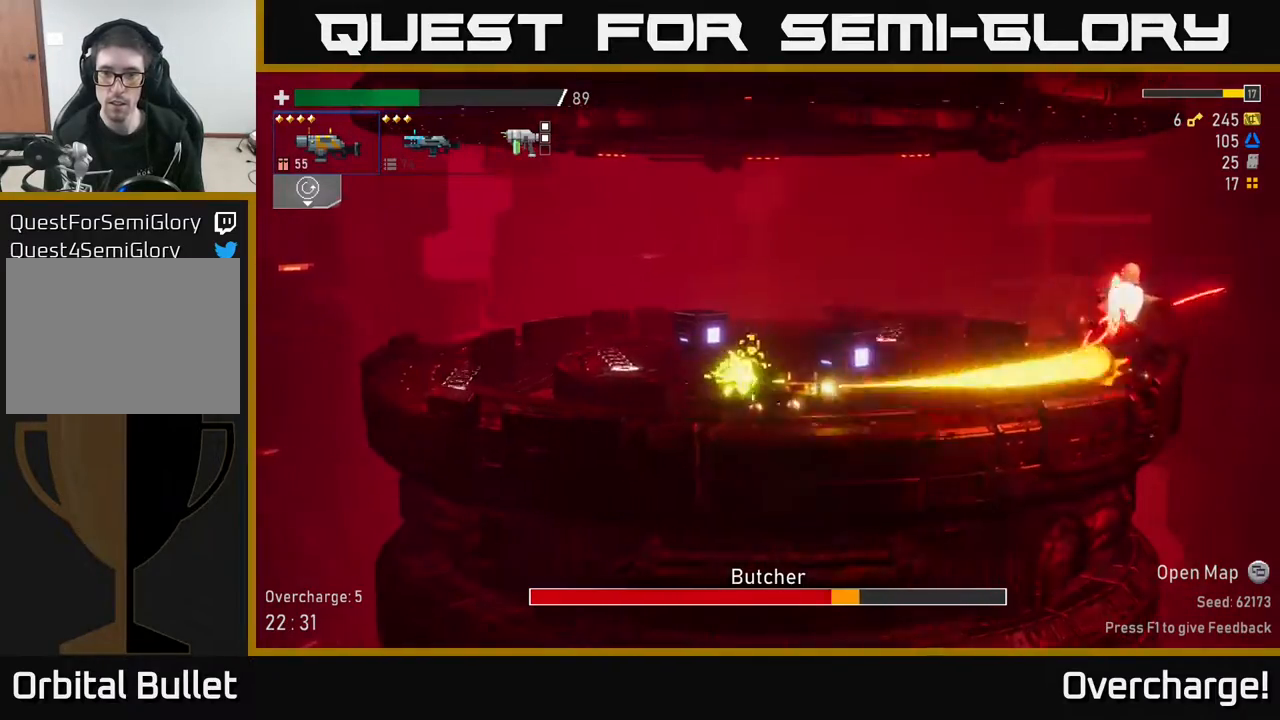
{"buttons": ["R2"], "left_stick": "right", "events": [[133, "R2", "down"], [300, "R2", "up"], [467, "R2", "down"]]}
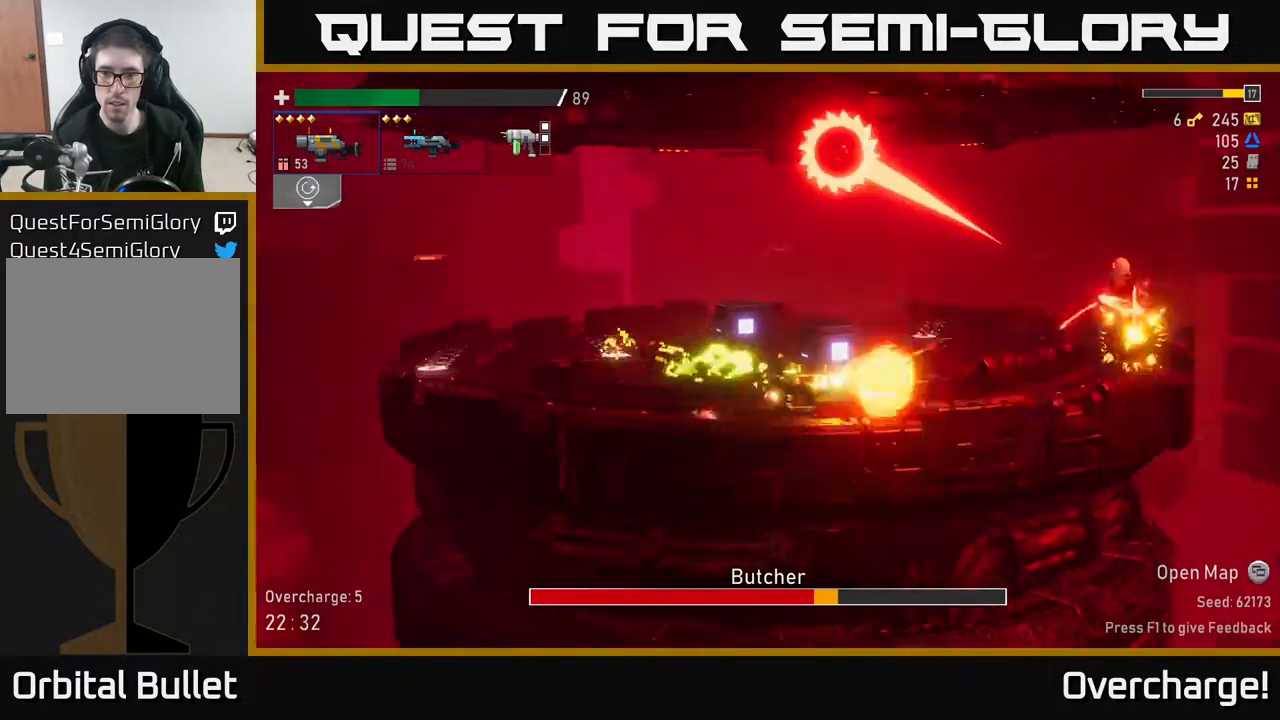
{"buttons": [], "left_stick": "right", "events": [[150, "R2", "up"], [333, "R2", "down"], [500, "R2", "up"]]}
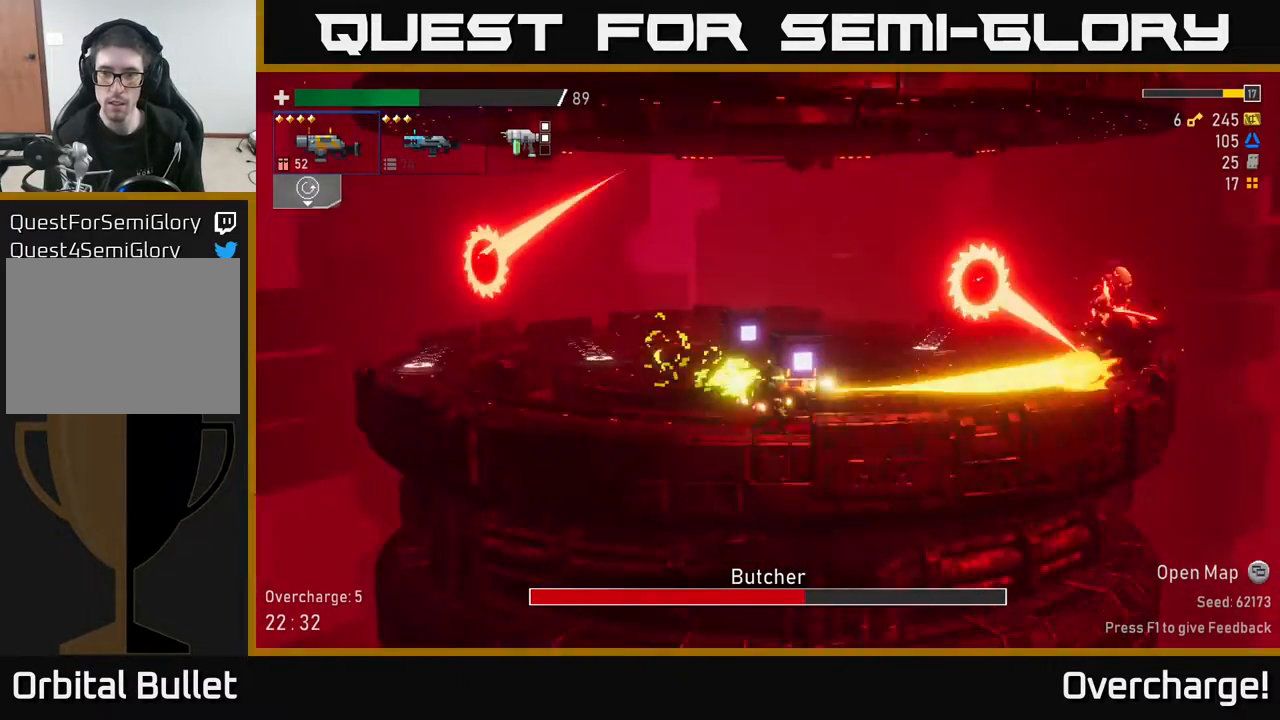
{"buttons": [], "left_stick": "right", "events": [[167, "R2", "down"], [333, "R2", "up"]]}
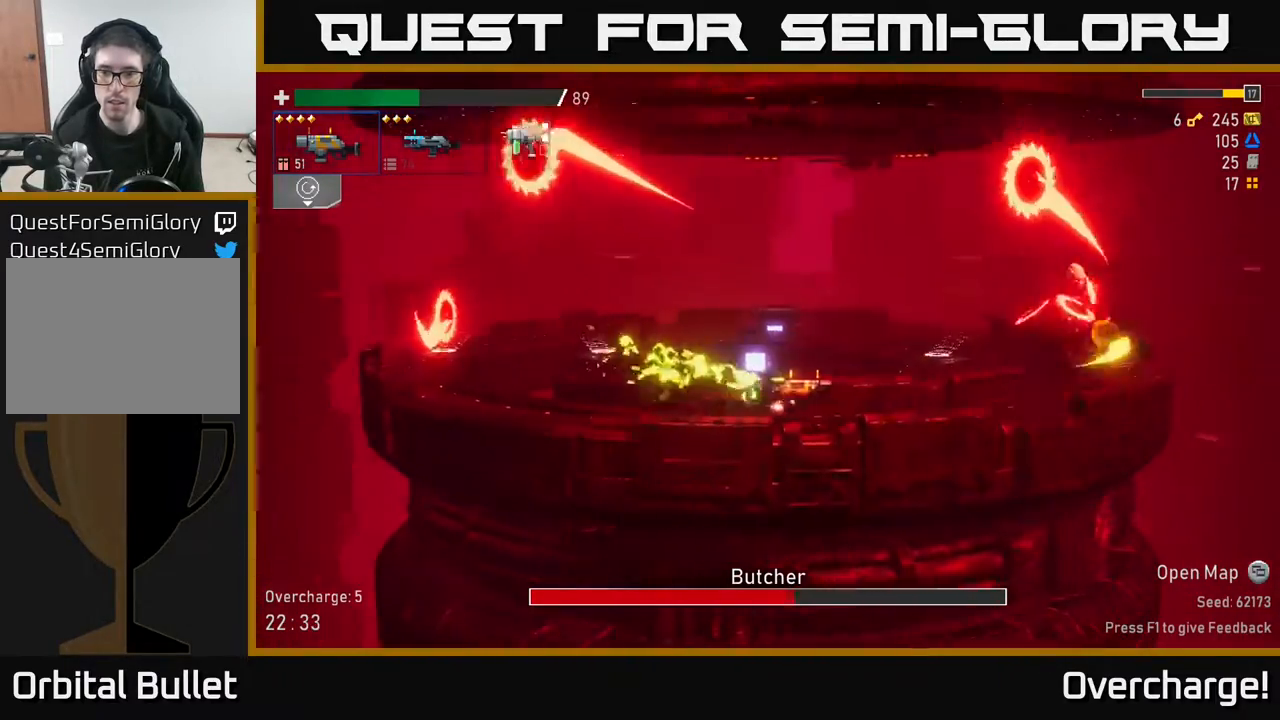
{"buttons": [], "left_stick": "right", "events": [[17, "R2", "down"], [150, "R2", "up"], [333, "R2", "down"], [483, "R2", "up"]]}
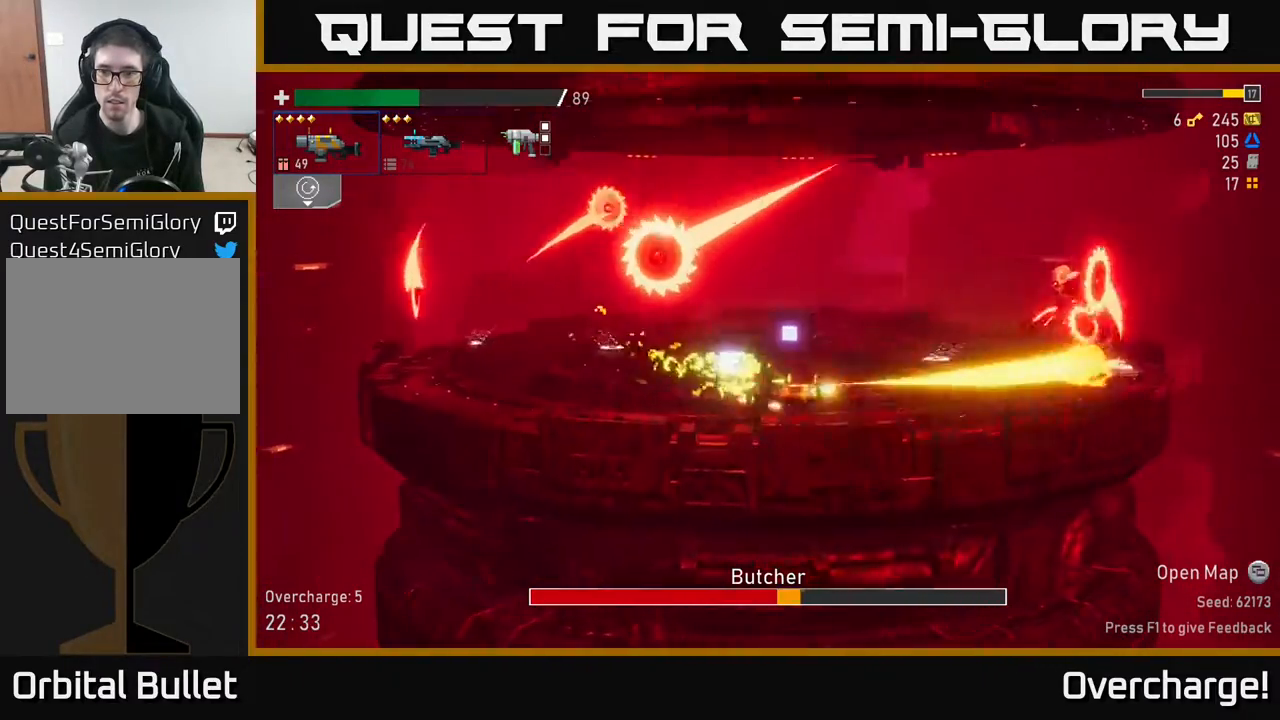
{"buttons": ["R2"], "left_stick": "right", "events": [[183, "R2", "down"], [333, "R2", "up"], [500, "R2", "down"]]}
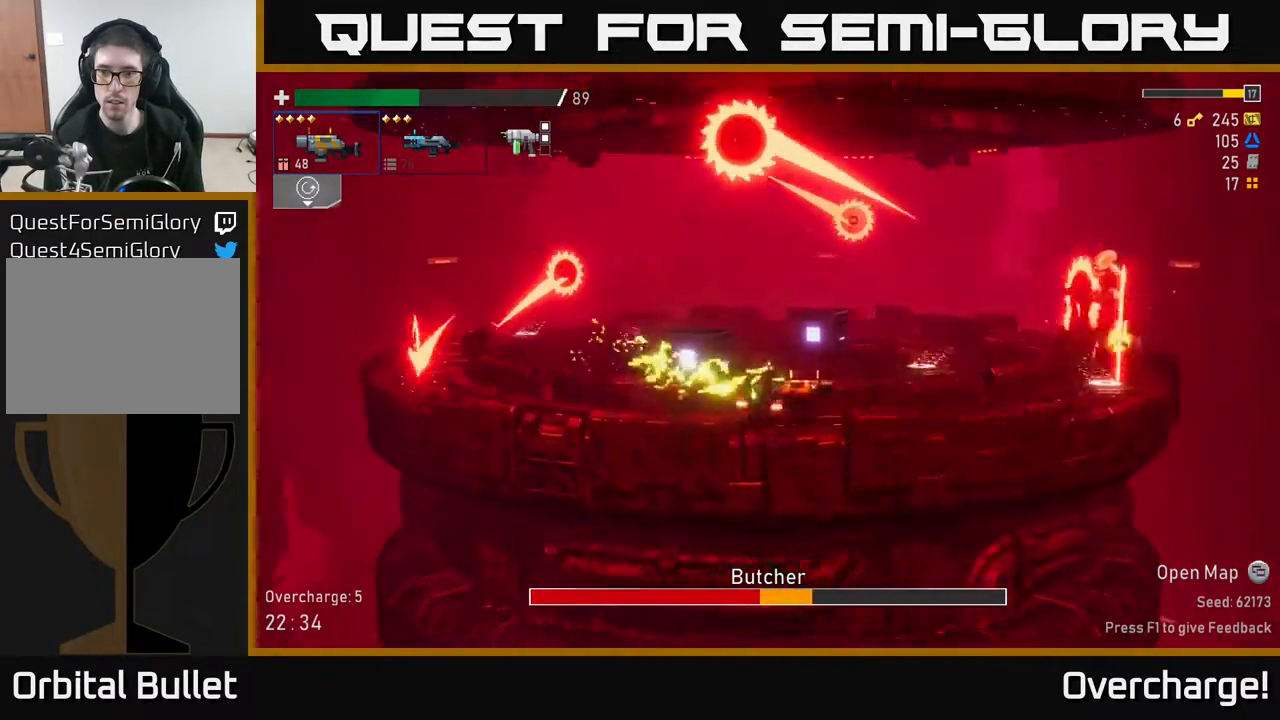
{"buttons": ["R2"], "left_stick": "right", "events": [[167, "R2", "up"], [333, "R2", "down"]]}
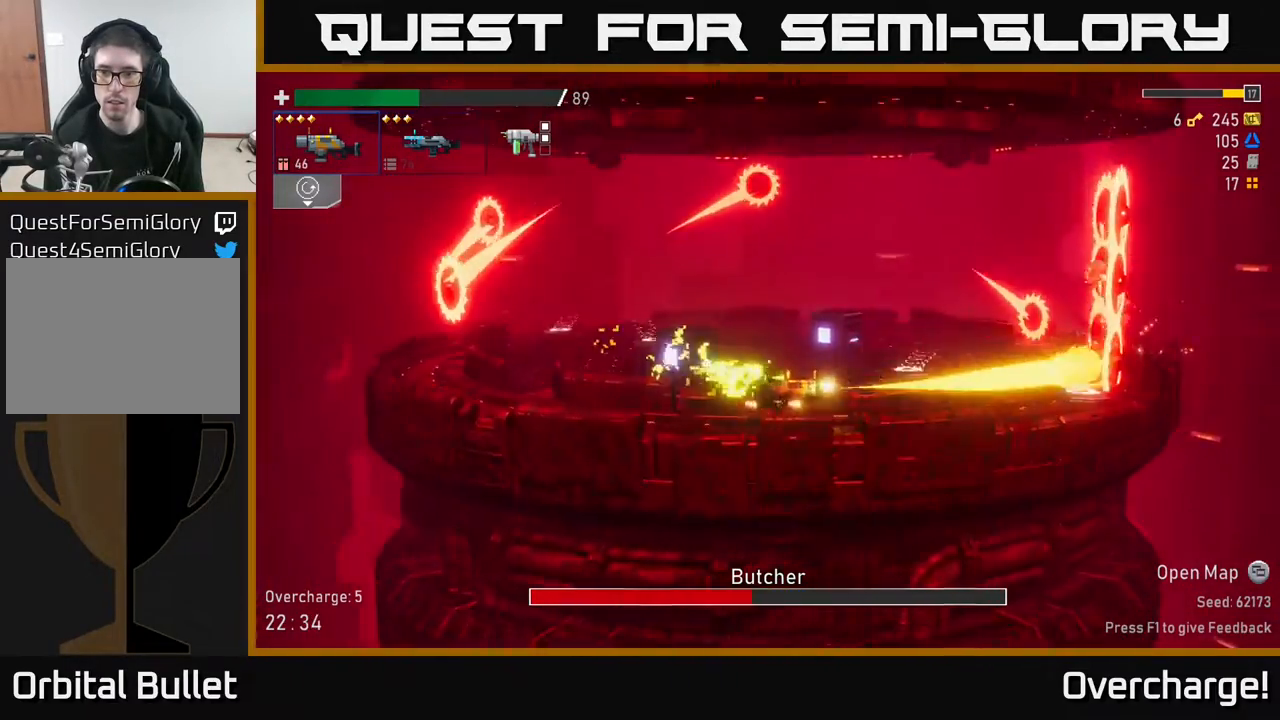
{"buttons": [], "left_stick": "right", "events": [[17, "R2", "up"], [217, "X", "down"], [467, "X", "up"]]}
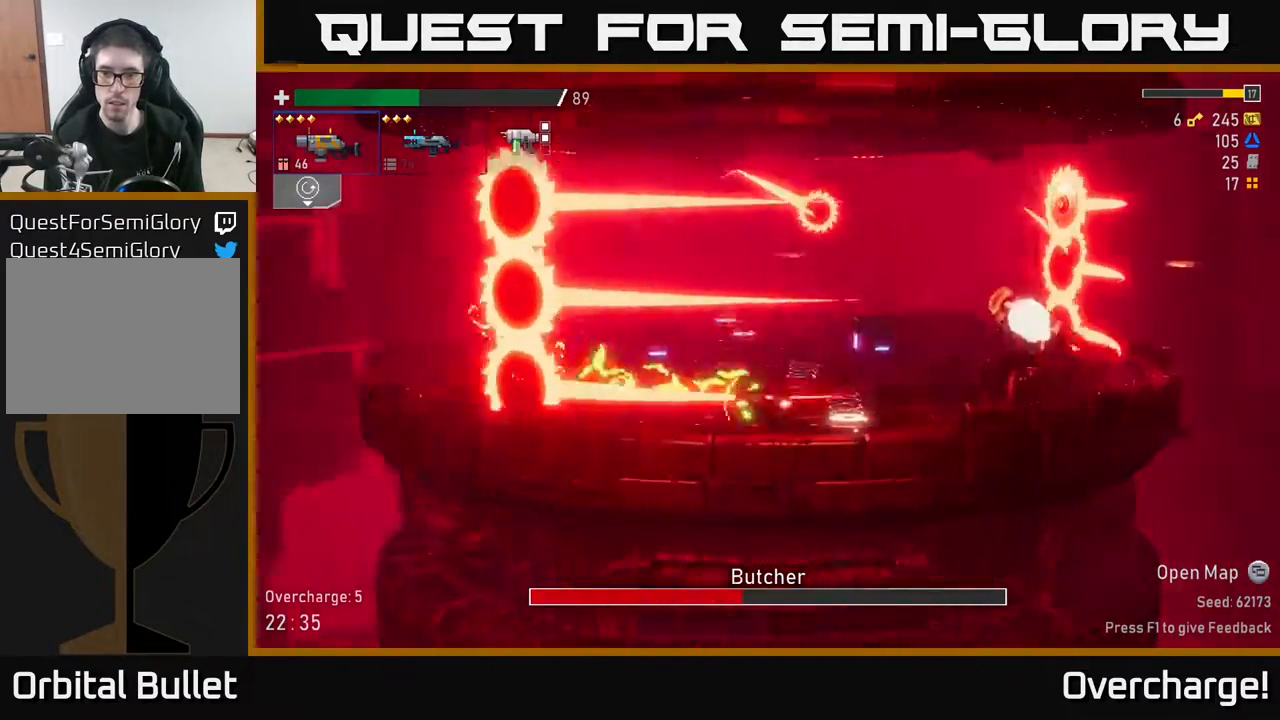
{"buttons": ["R2"], "left_stick": "center", "events": [[17, "R2", "down"], [183, "R2", "up"], [283, "left_stick", "center"], [383, "R2", "down"]]}
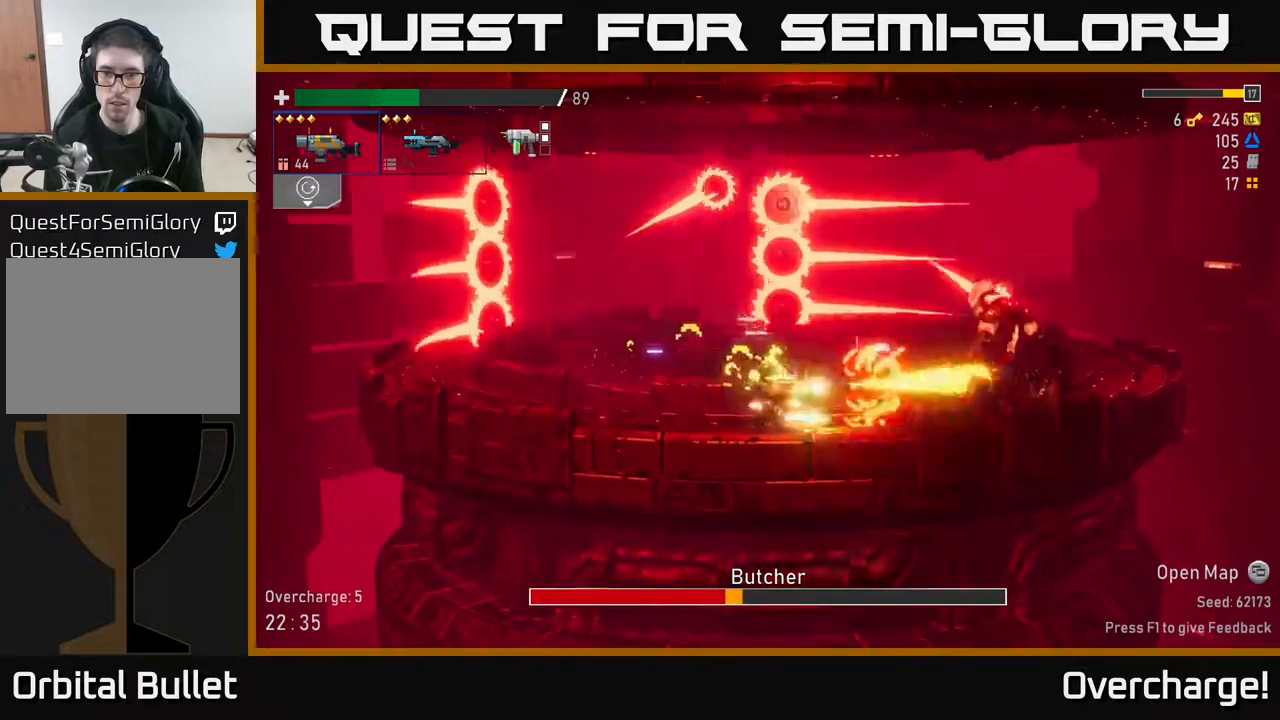
{"buttons": ["R2"], "left_stick": "center", "events": [[50, "R2", "up"], [200, "R2", "down"], [367, "R2", "up"], [500, "R2", "down"]]}
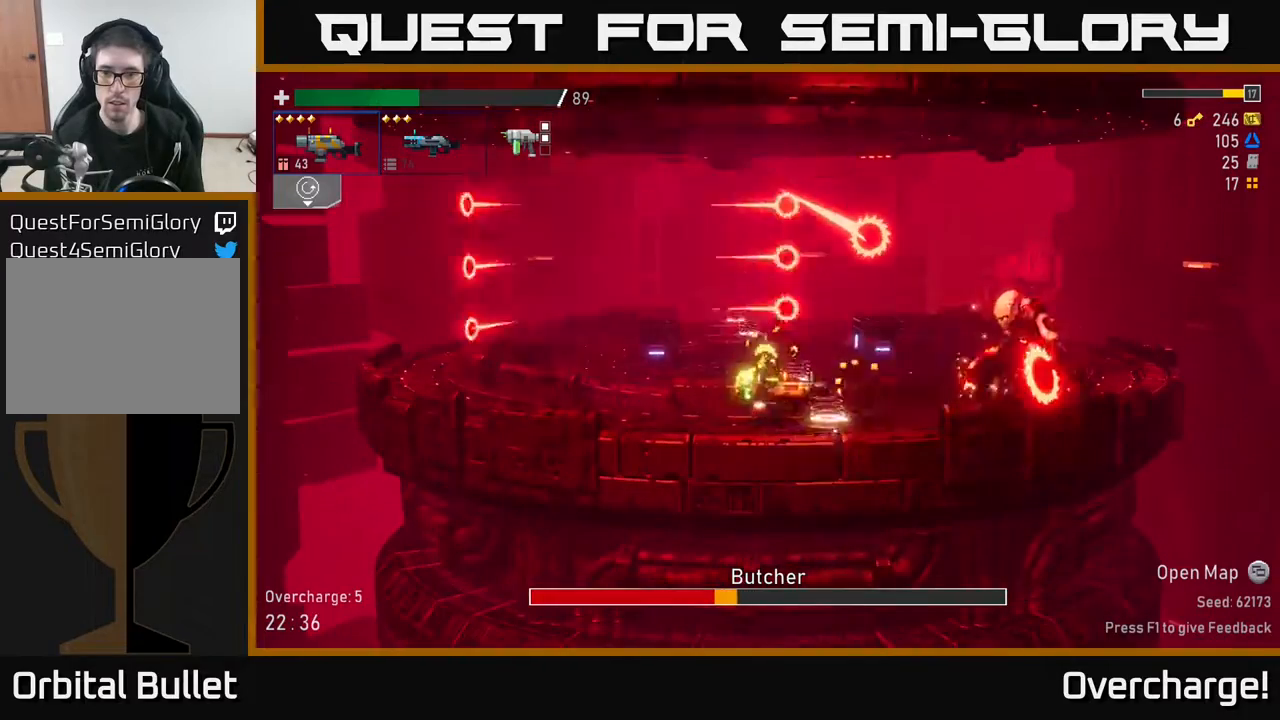
{"buttons": [], "left_stick": "left", "events": [[183, "R2", "up"], [317, "R2", "down"], [383, "left_stick", "left"], [417, "R2", "up"]]}
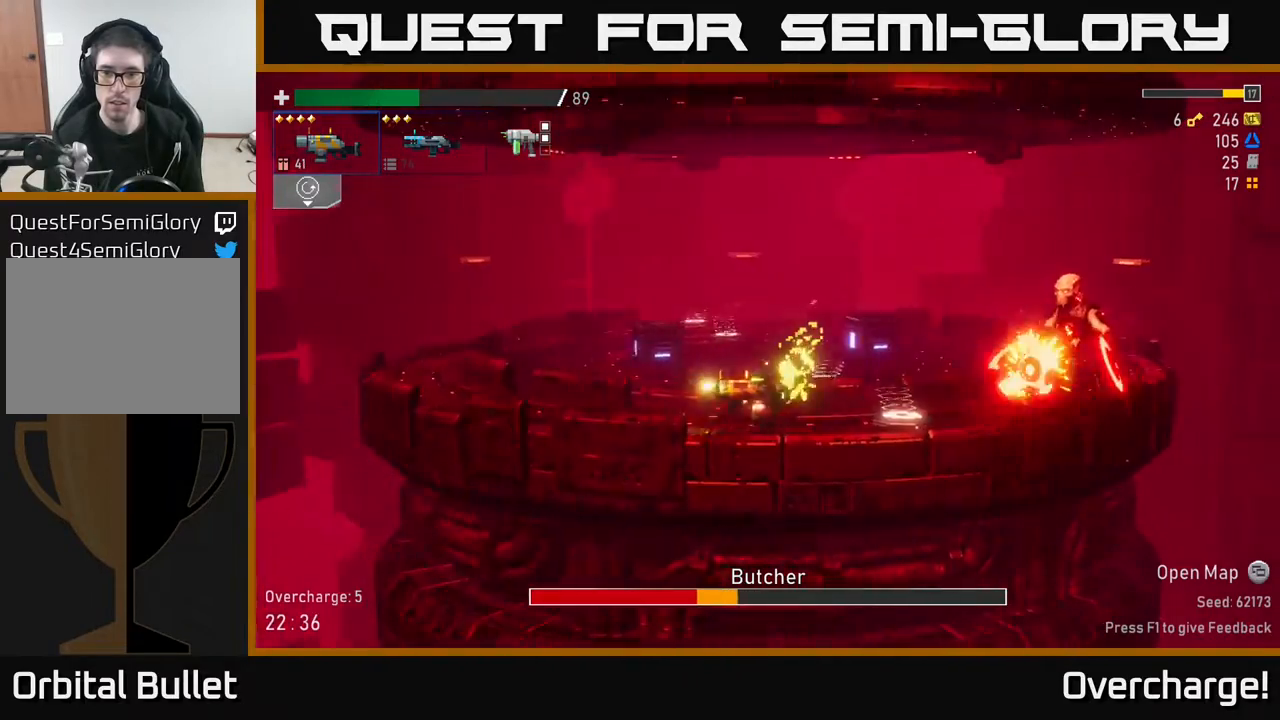
{"buttons": [], "left_stick": "right", "events": [[33, "X", "down"], [200, "left_stick", "right"], [283, "X", "up"]]}
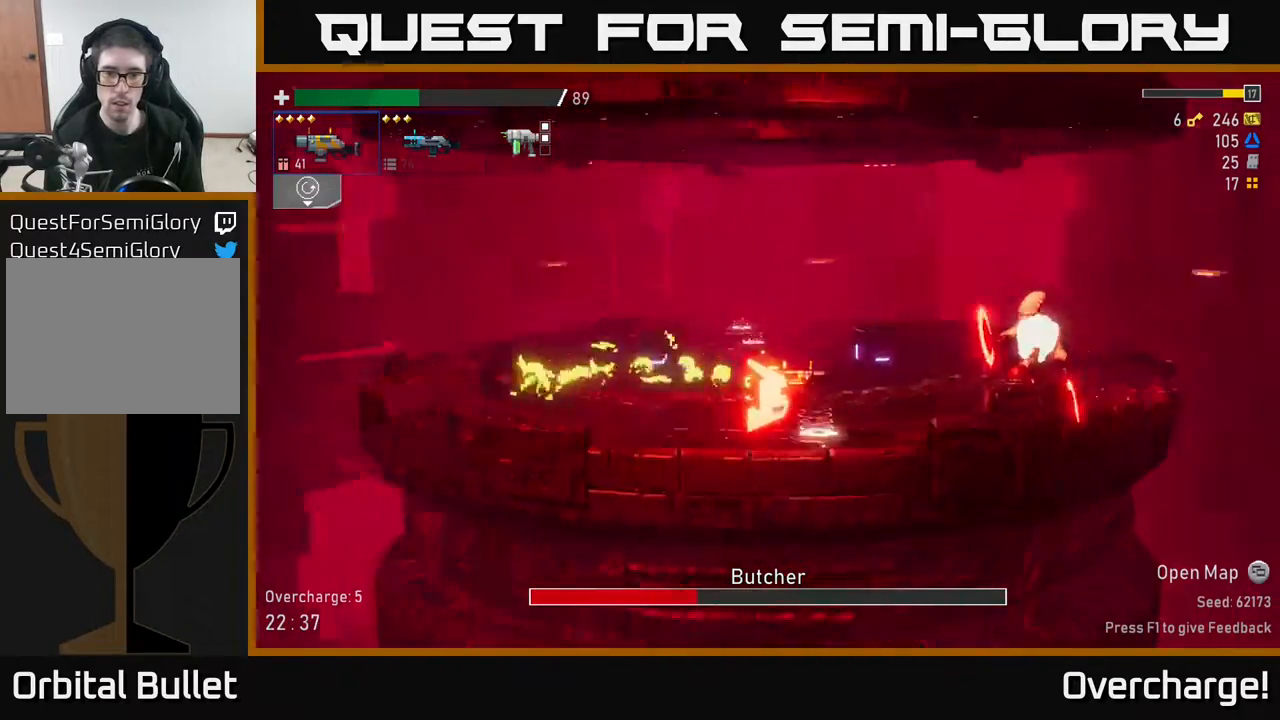
{"buttons": [], "left_stick": "left", "events": [[17, "R2", "down"], [150, "left_stick", "down"], [167, "R2", "up"], [283, "R2", "down"], [317, "A", "down"], [333, "R2", "up"], [333, "X", "down"], [367, "left_stick", "left"], [433, "X", "up"], [500, "A", "up"]]}
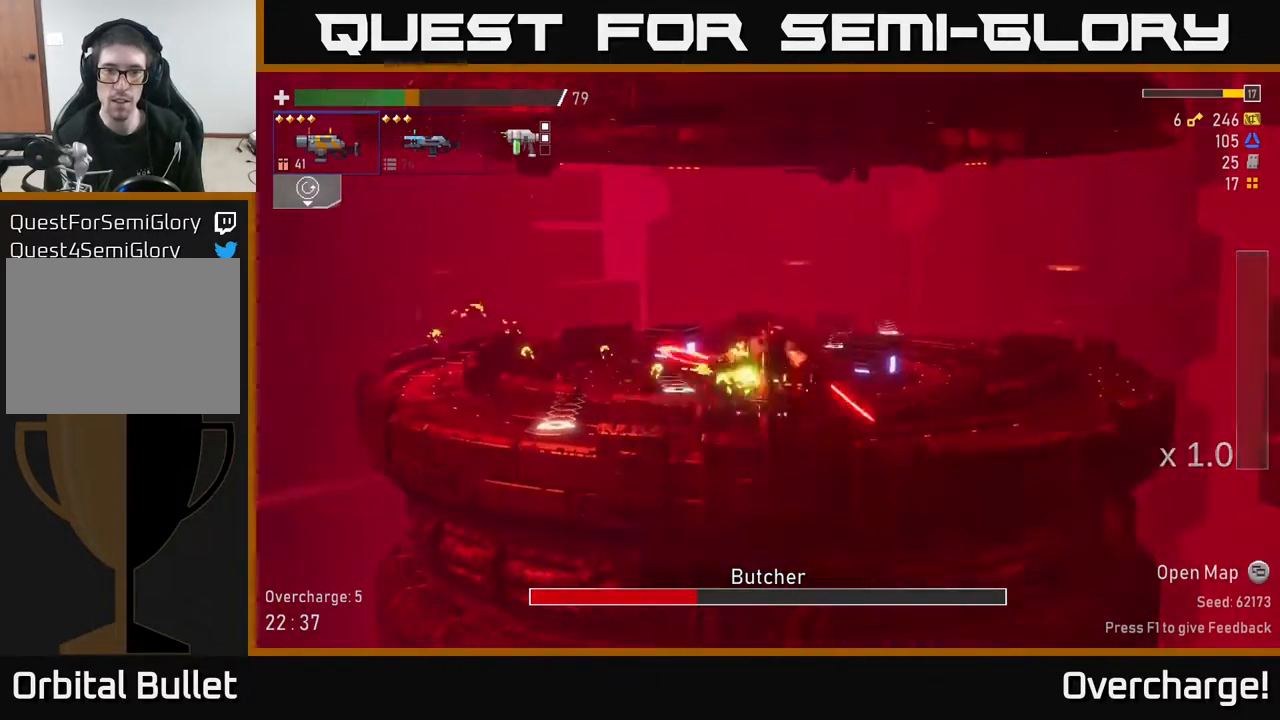
{"buttons": [], "left_stick": "left", "events": [[67, "A", "down"], [67, "X", "down"], [167, "X", "up"], [267, "A", "up"]]}
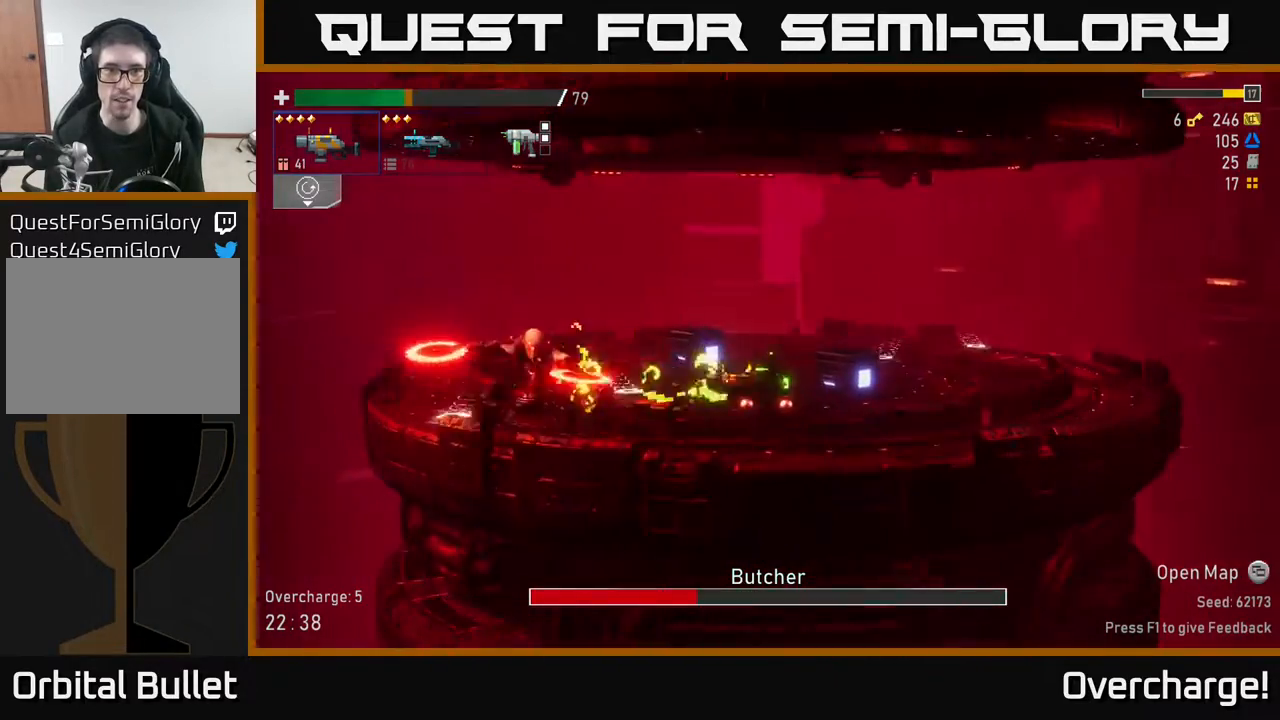
{"buttons": ["R2"], "left_stick": "left", "events": [[183, "R2", "down"], [317, "R2", "up"], [500, "R2", "down"]]}
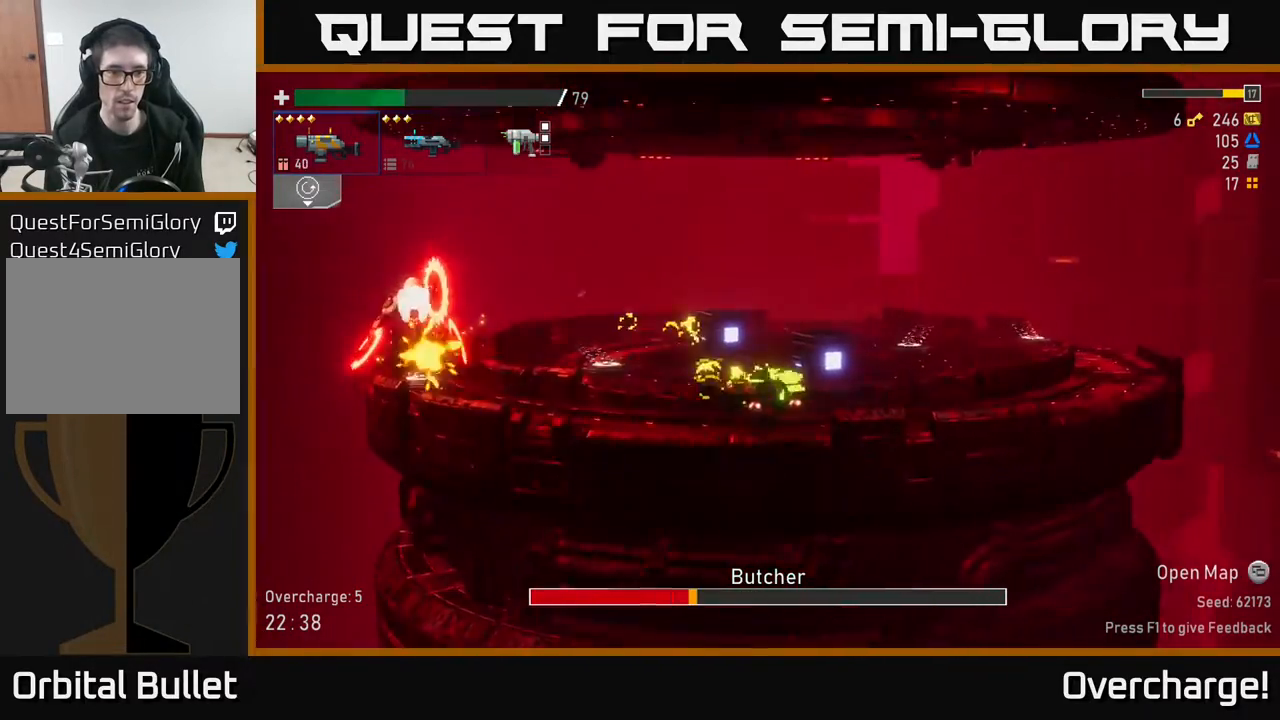
{"buttons": [], "left_stick": "left", "events": [[133, "R2", "up"], [283, "R2", "down"], [467, "R2", "up"]]}
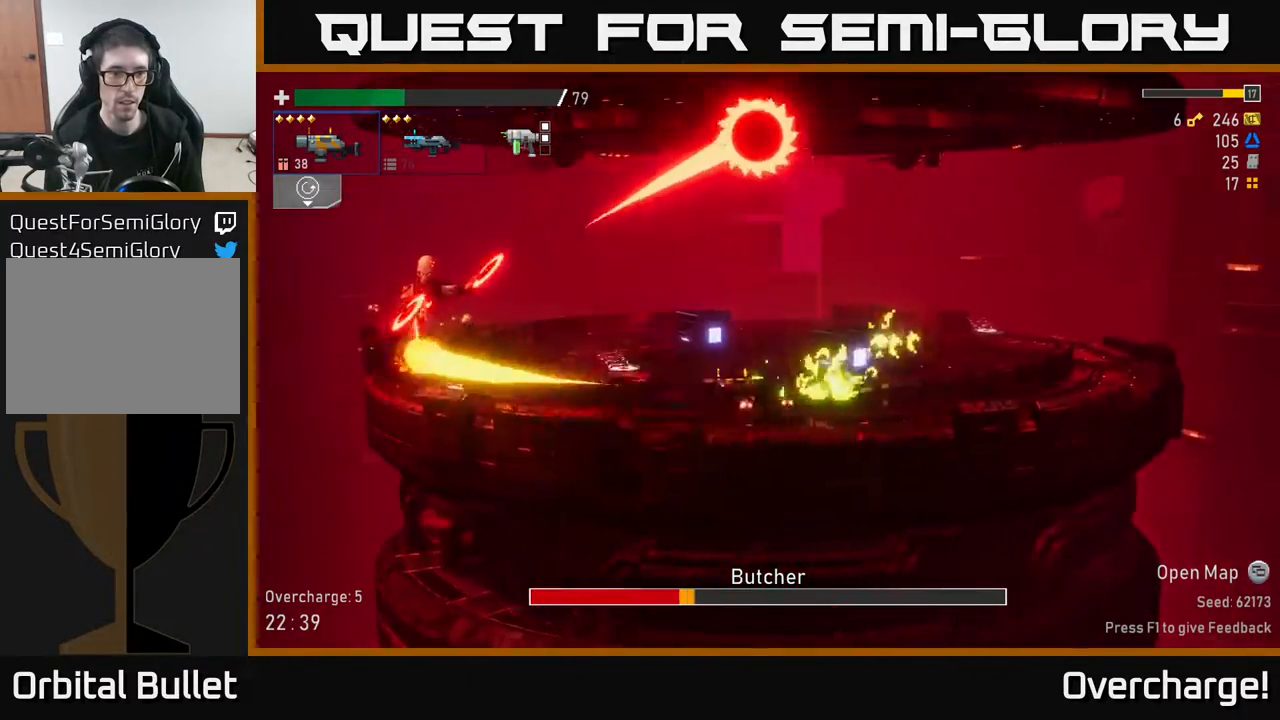
{"buttons": ["R2"], "left_stick": "left", "events": [[100, "R2", "down"], [267, "R2", "up"], [450, "R2", "down"]]}